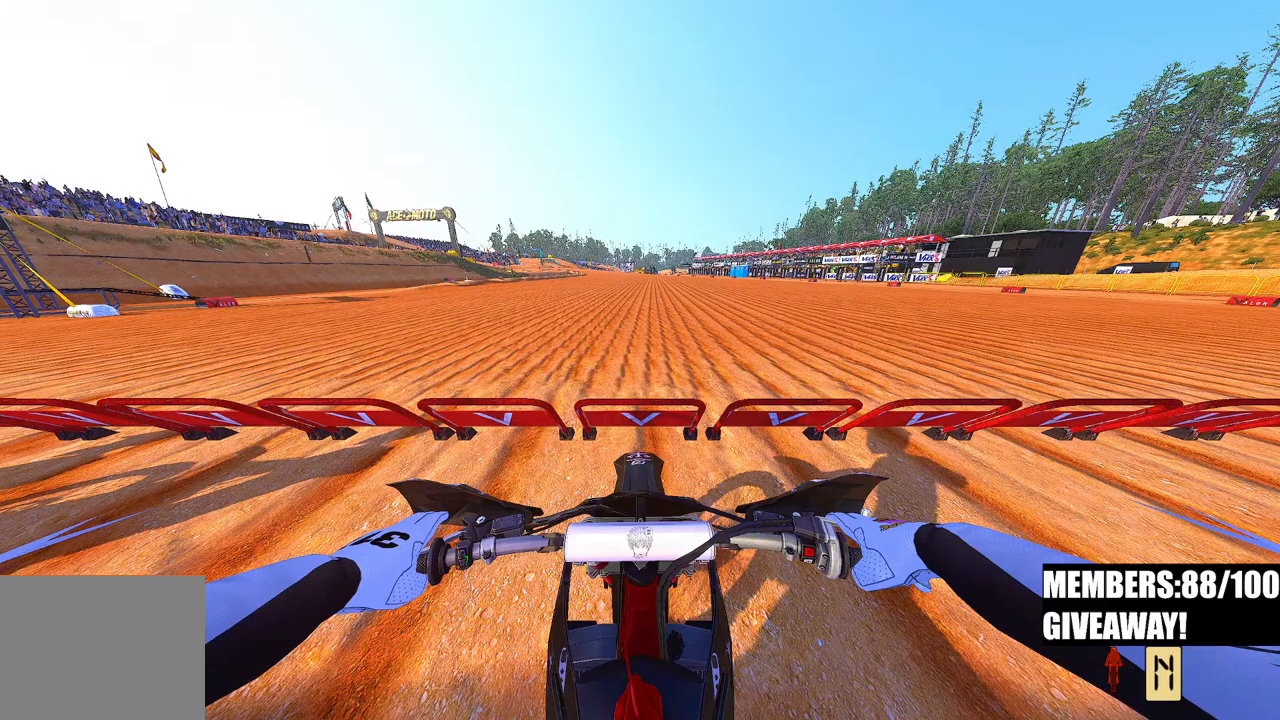
Gameplay with a controller (PlayStation layout); each line is a JSON object with the inputs held at the frame after it. "events" lists button and stick changes between this image and that frame as [ms after this image, input, new state], when the widget could be followed in between.
{"buttons": ["R3"], "left_stick": "center", "right_stick": "left", "events": [[483, "R3", "down"], [483, "right_stick", "left"]]}
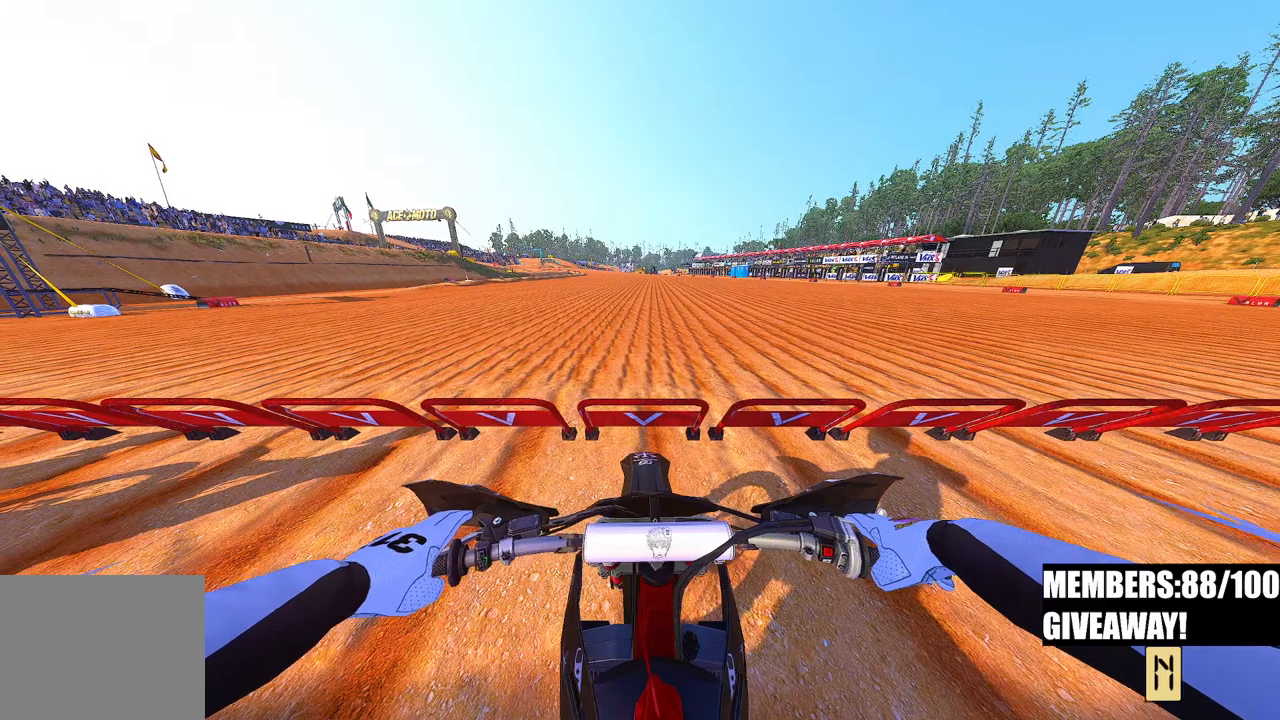
{"buttons": [], "left_stick": "center", "right_stick": "center", "events": [[83, "R3", "up"], [100, "right_stick", "center"]]}
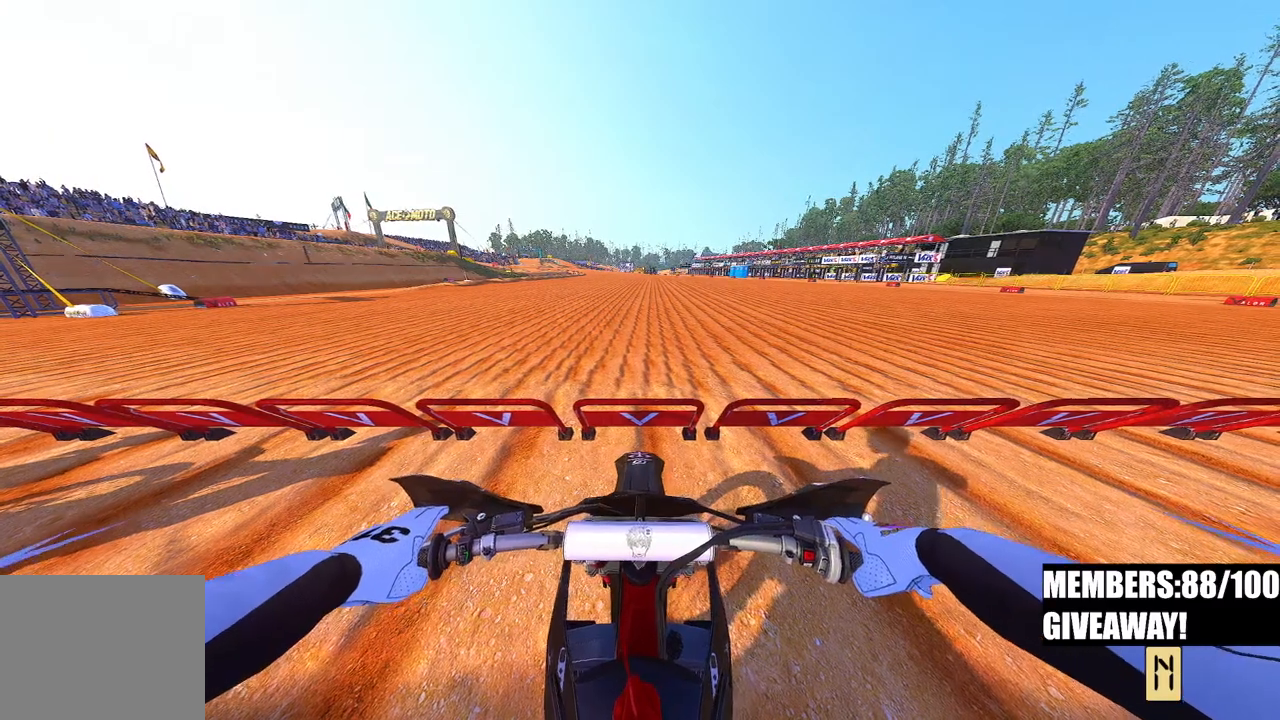
{"buttons": ["DPAD_RIGHT"], "left_stick": "center", "right_stick": "center", "events": [[433, "DPAD_RIGHT", "down"]]}
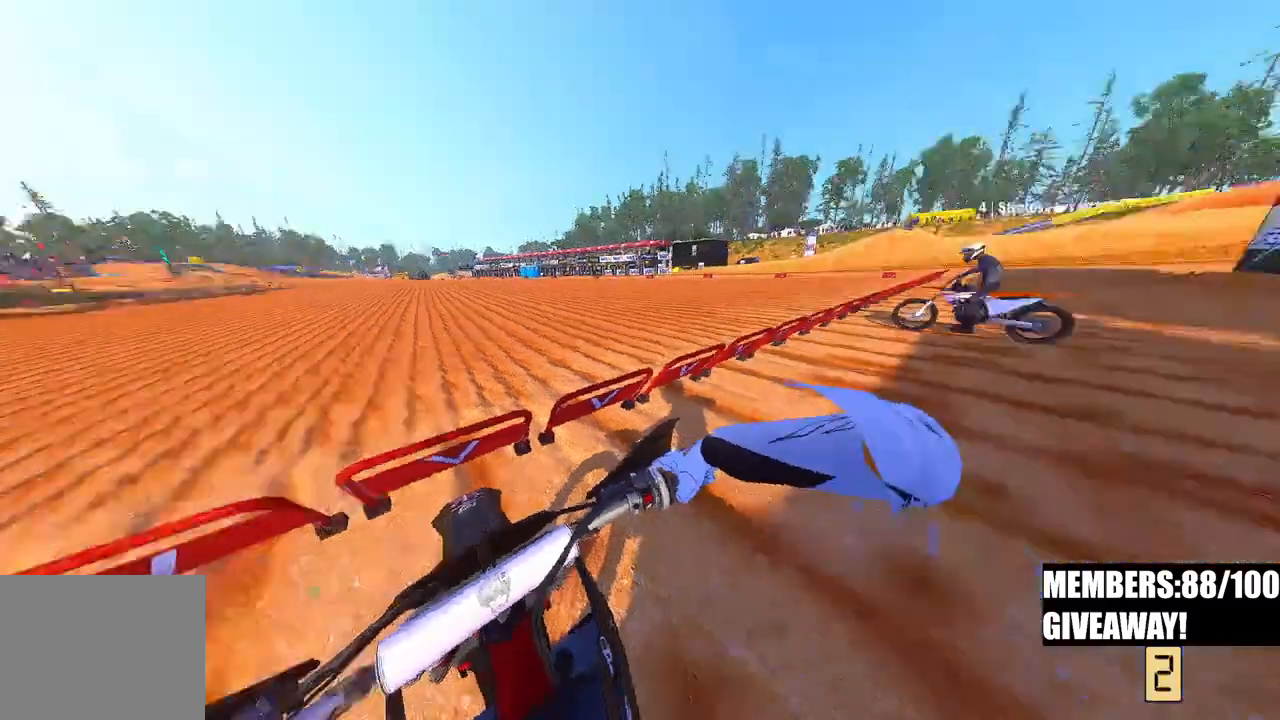
{"buttons": ["DPAD_LEFT"], "left_stick": "center", "right_stick": "center", "events": [[100, "DPAD_RIGHT", "up"], [367, "DPAD_LEFT", "down"]]}
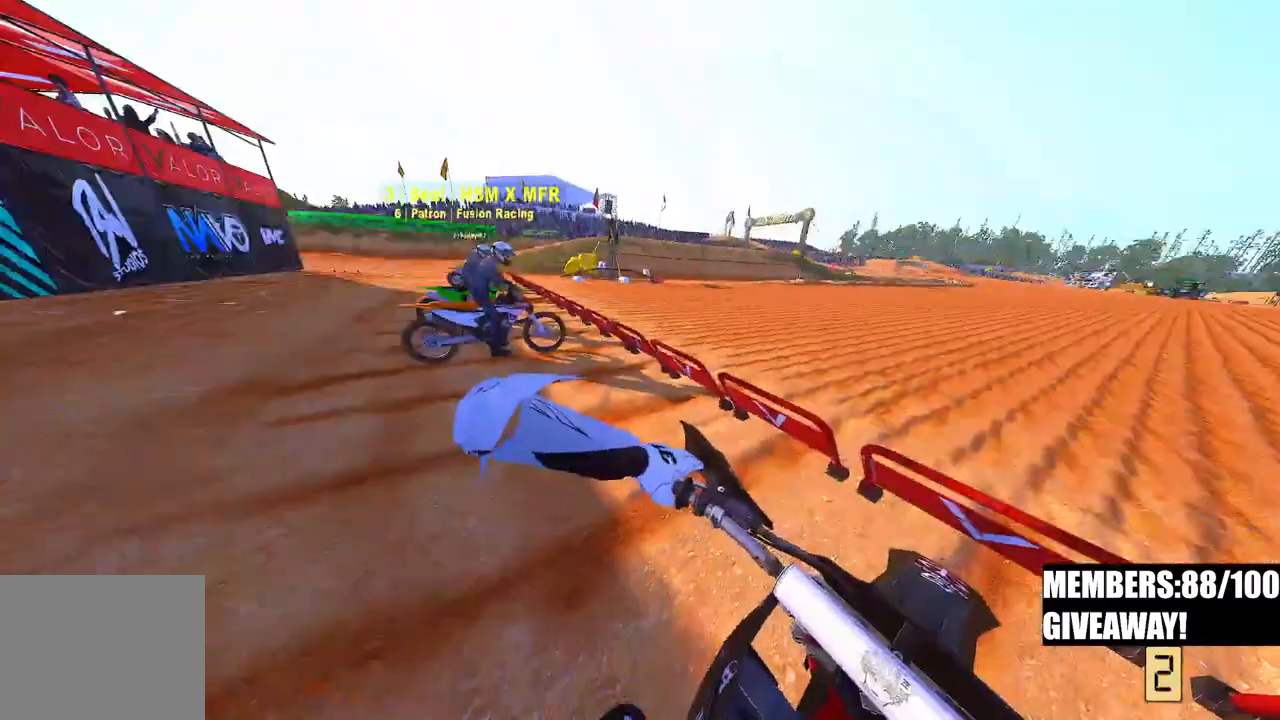
{"buttons": ["CIRCLE"], "left_stick": "center", "right_stick": "center", "events": [[367, "DPAD_LEFT", "up"], [417, "CIRCLE", "down"]]}
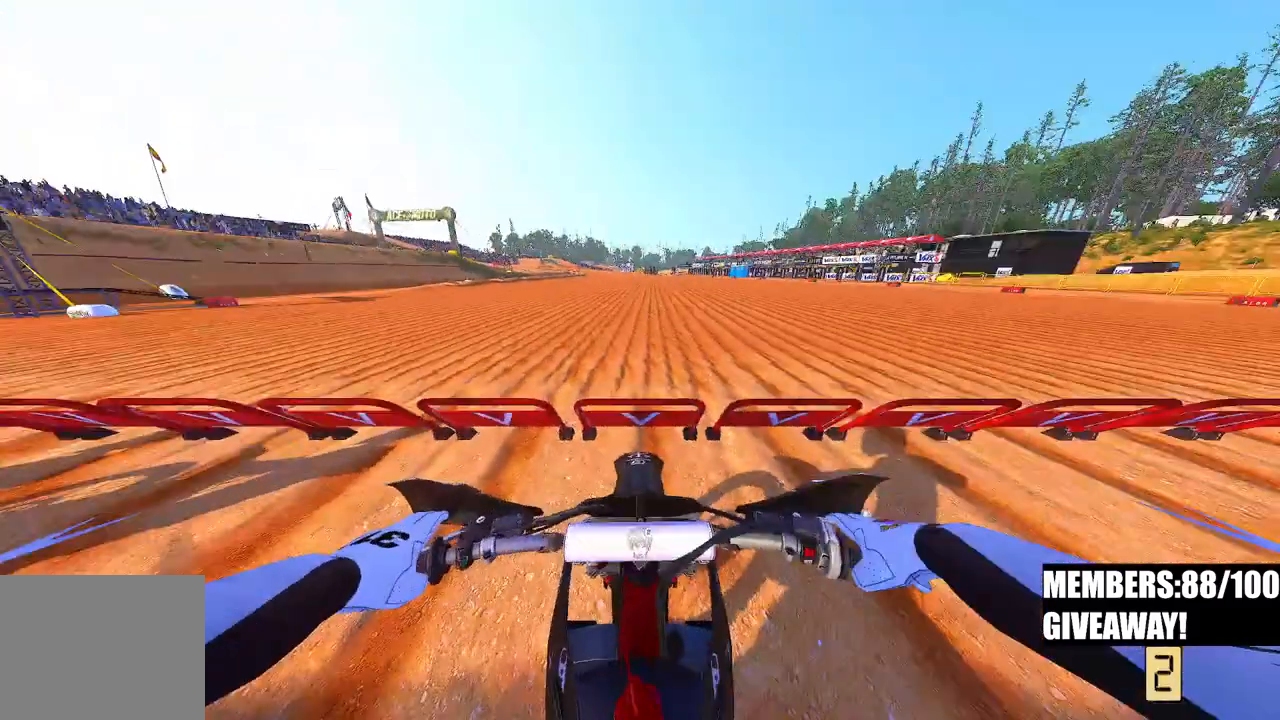
{"buttons": ["CIRCLE", "R2"], "left_stick": "center", "right_stick": "center", "events": [[167, "DPAD_UP", "down"], [267, "DPAD_UP", "up"], [500, "R2", "down"]]}
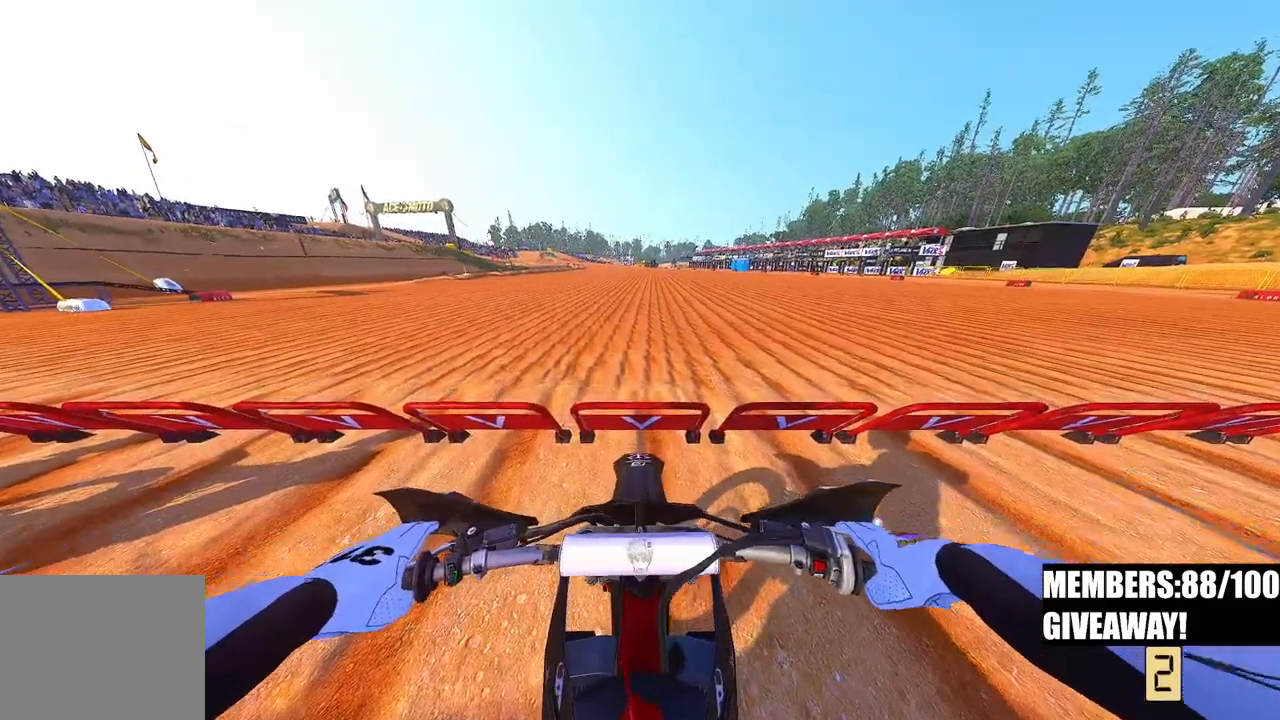
{"buttons": ["CIRCLE", "R2"], "left_stick": "center", "right_stick": "center", "events": [[350, "DPAD_UP", "down"], [483, "DPAD_UP", "up"]]}
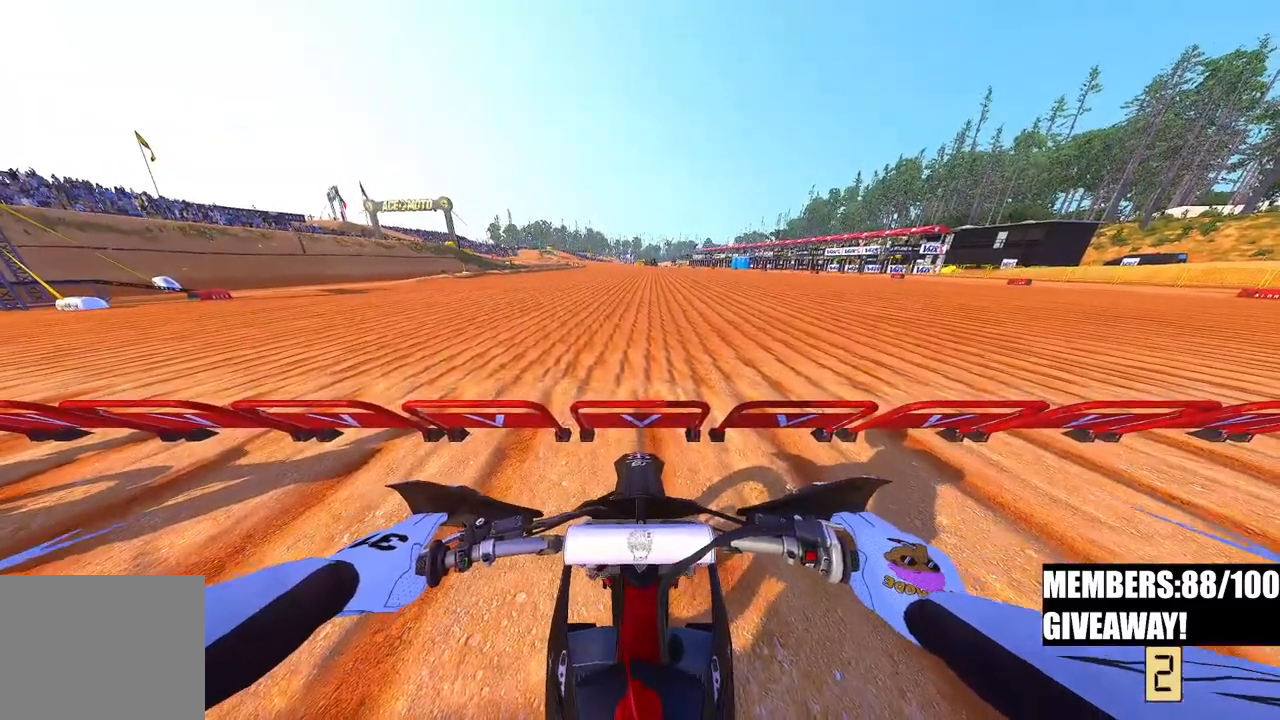
{"buttons": ["CIRCLE", "R2"], "left_stick": "center", "right_stick": "center", "events": []}
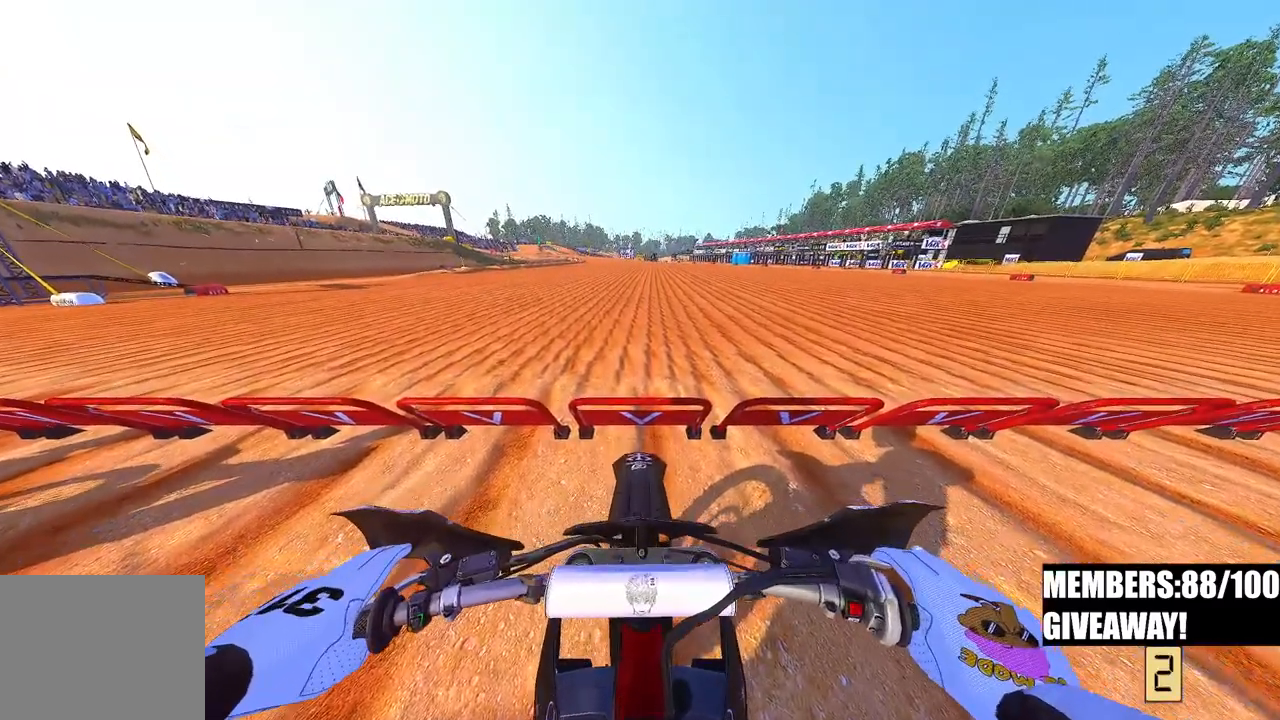
{"buttons": ["CIRCLE", "R2"], "left_stick": "center", "right_stick": "up", "events": [[300, "right_stick", "up"]]}
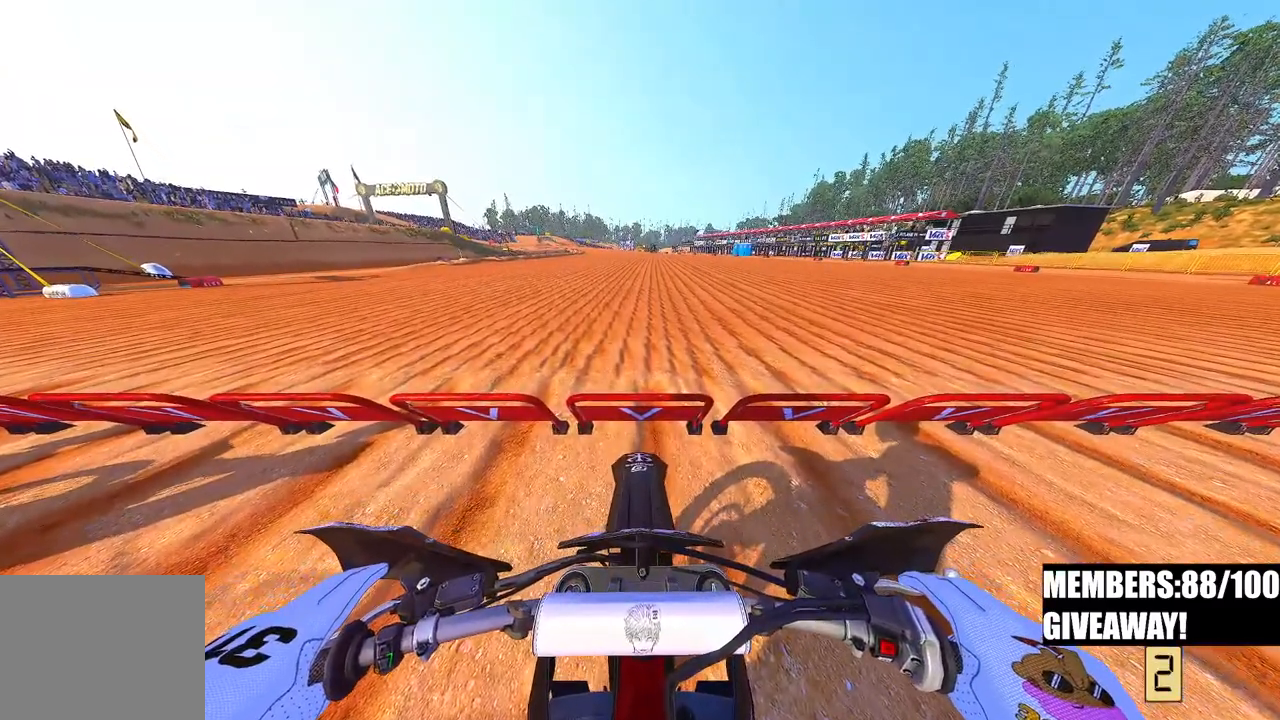
{"buttons": ["CIRCLE", "R2"], "left_stick": "center", "right_stick": "up", "events": []}
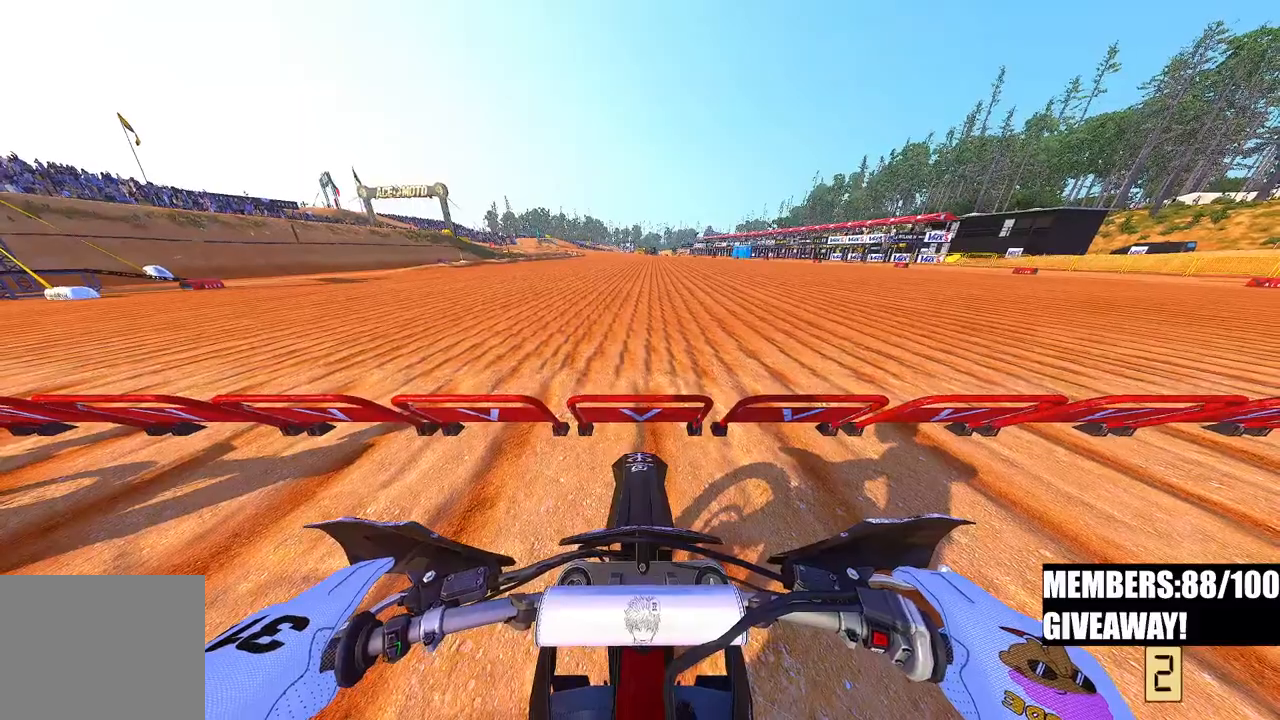
{"buttons": ["CIRCLE", "R2"], "left_stick": "center", "right_stick": "up", "events": []}
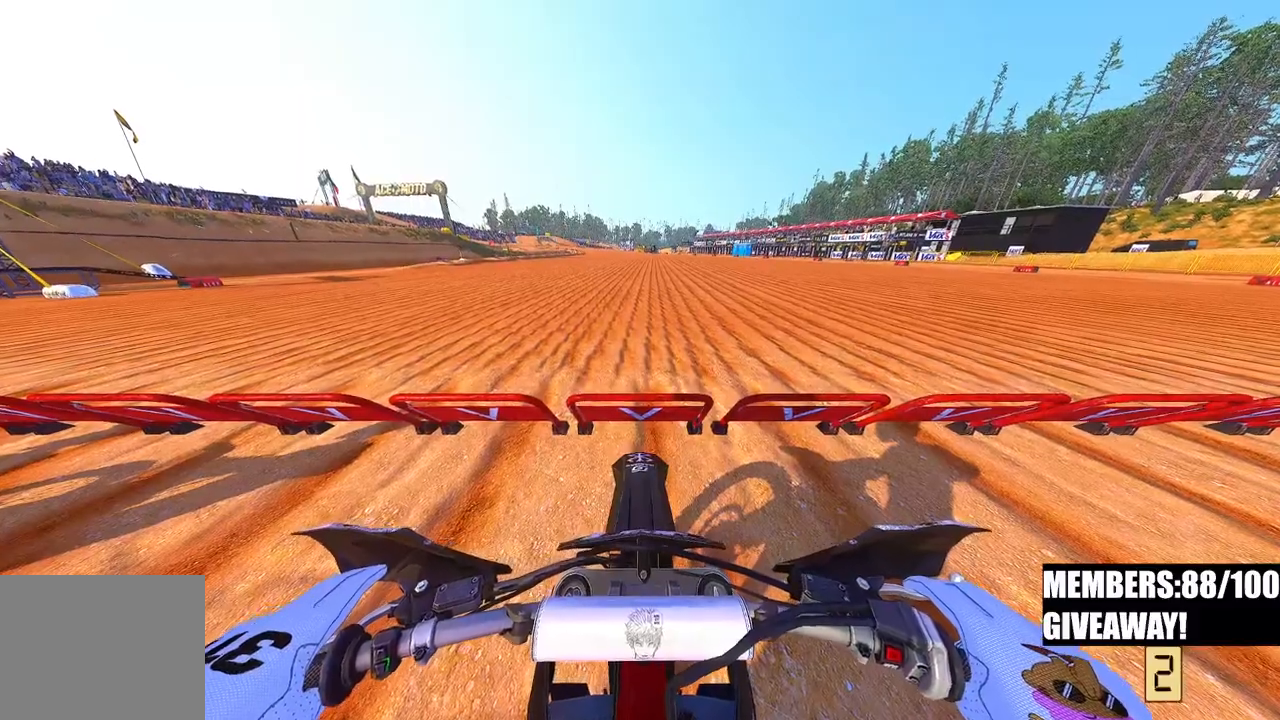
{"buttons": ["CIRCLE", "R2"], "left_stick": "center", "right_stick": "up", "events": []}
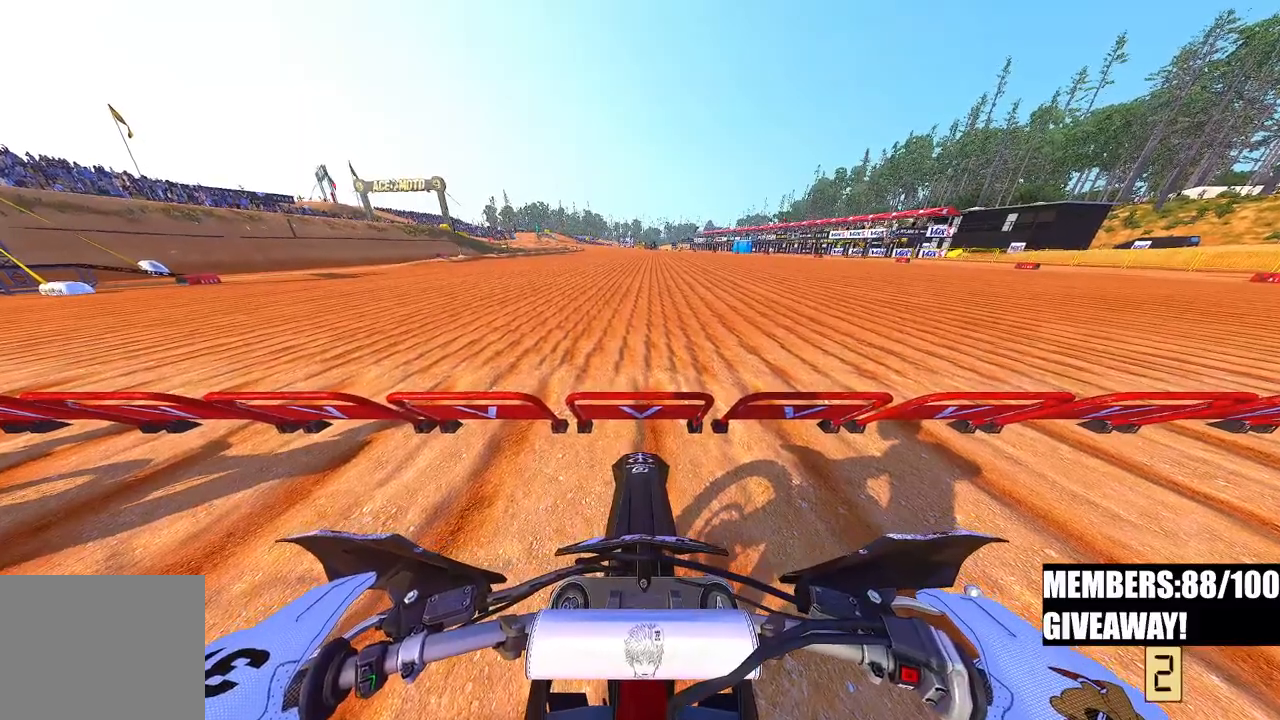
{"buttons": ["CIRCLE", "R2"], "left_stick": "center", "right_stick": "up", "events": []}
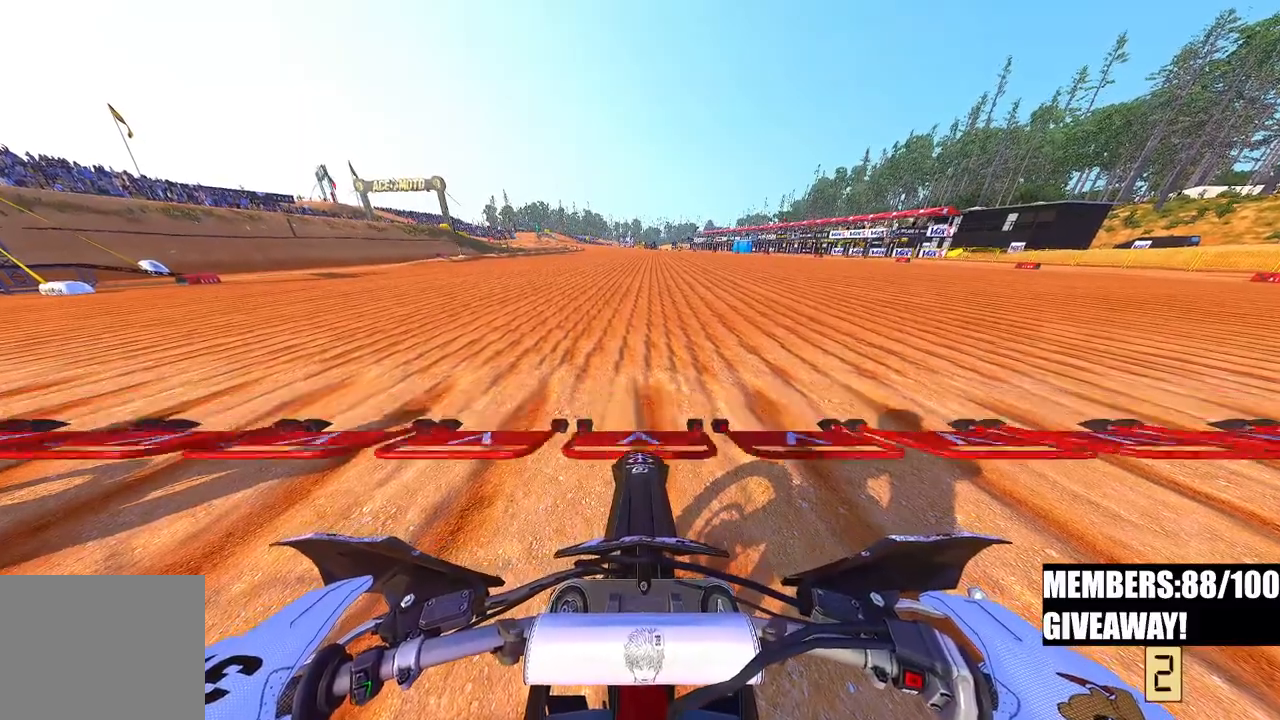
{"buttons": ["R2"], "left_stick": "center", "right_stick": "up", "events": [[317, "CIRCLE", "up"]]}
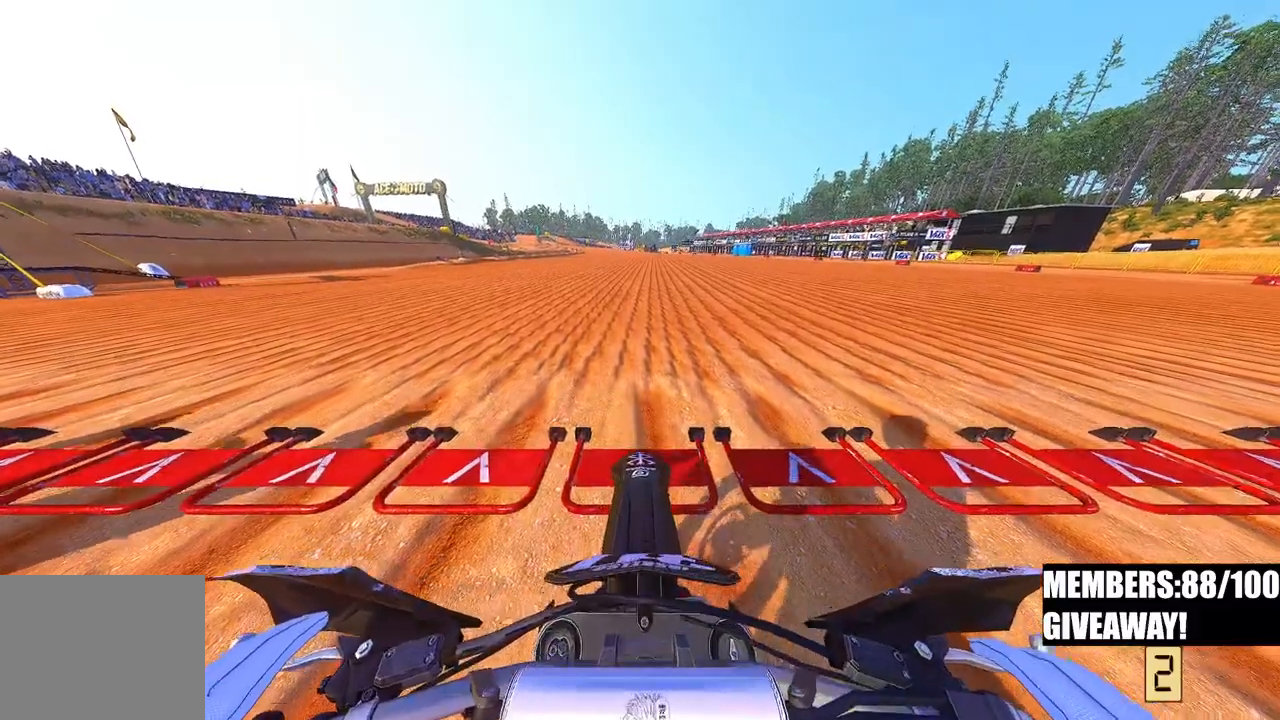
{"buttons": ["R2"], "left_stick": "center", "right_stick": "up", "events": []}
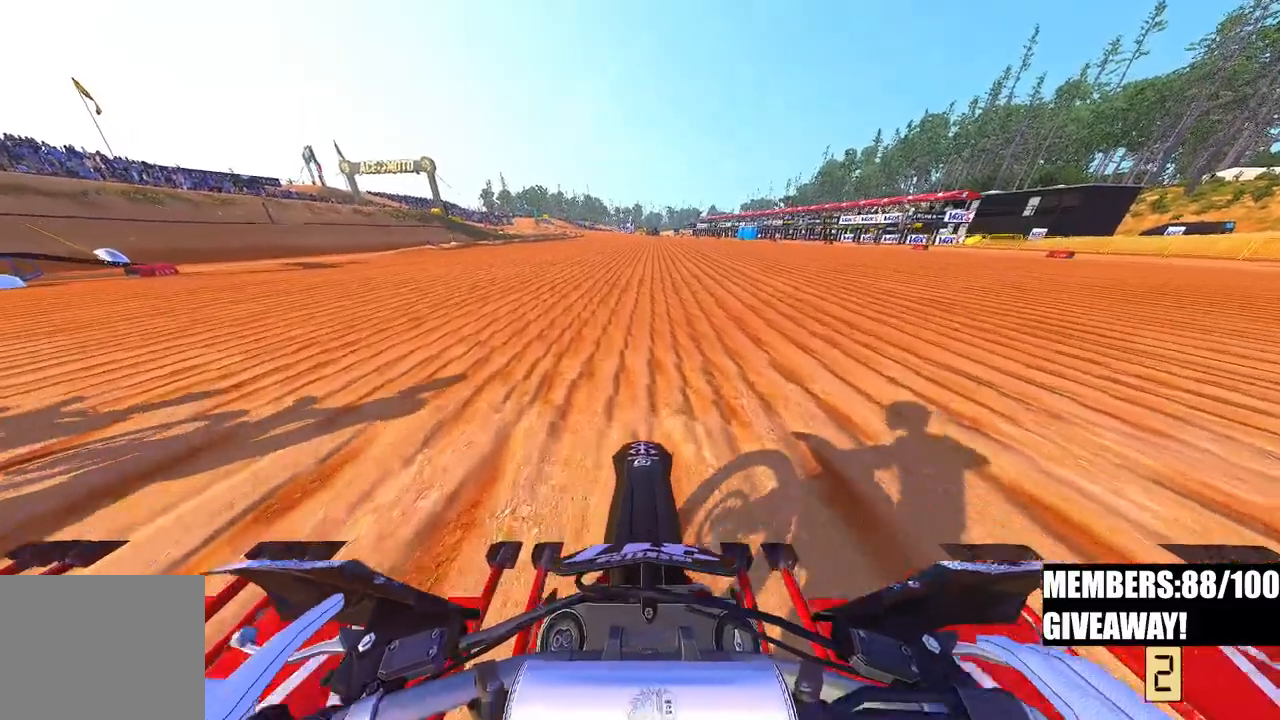
{"buttons": ["R2"], "left_stick": "center", "right_stick": "down", "events": [[367, "right_stick", "down"]]}
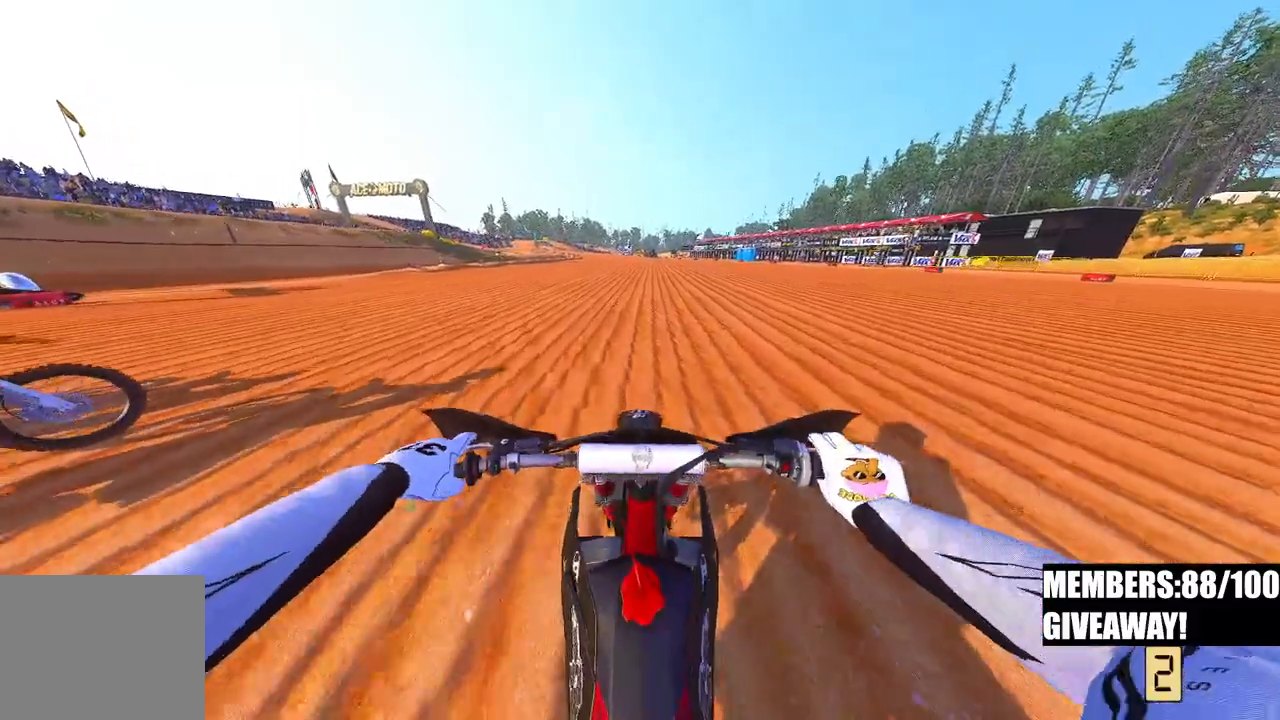
{"buttons": ["R2"], "left_stick": "center", "right_stick": "down", "events": []}
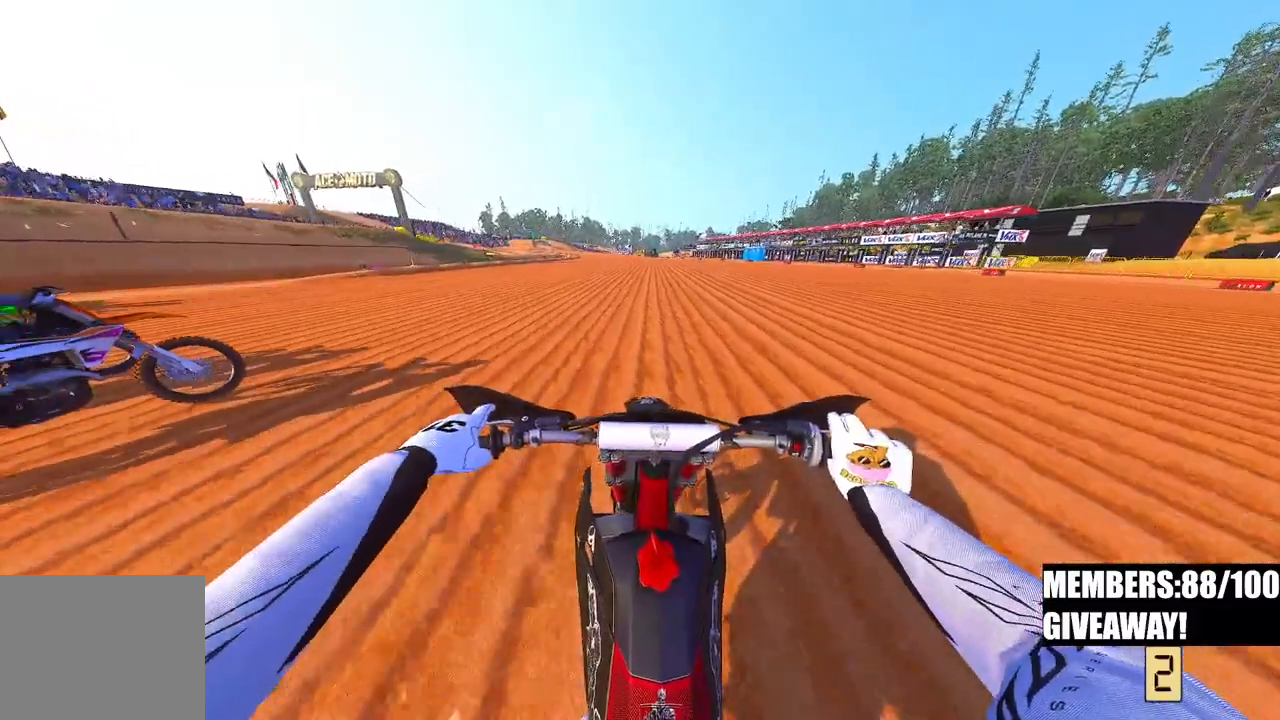
{"buttons": ["R2"], "left_stick": "center", "right_stick": "down", "events": []}
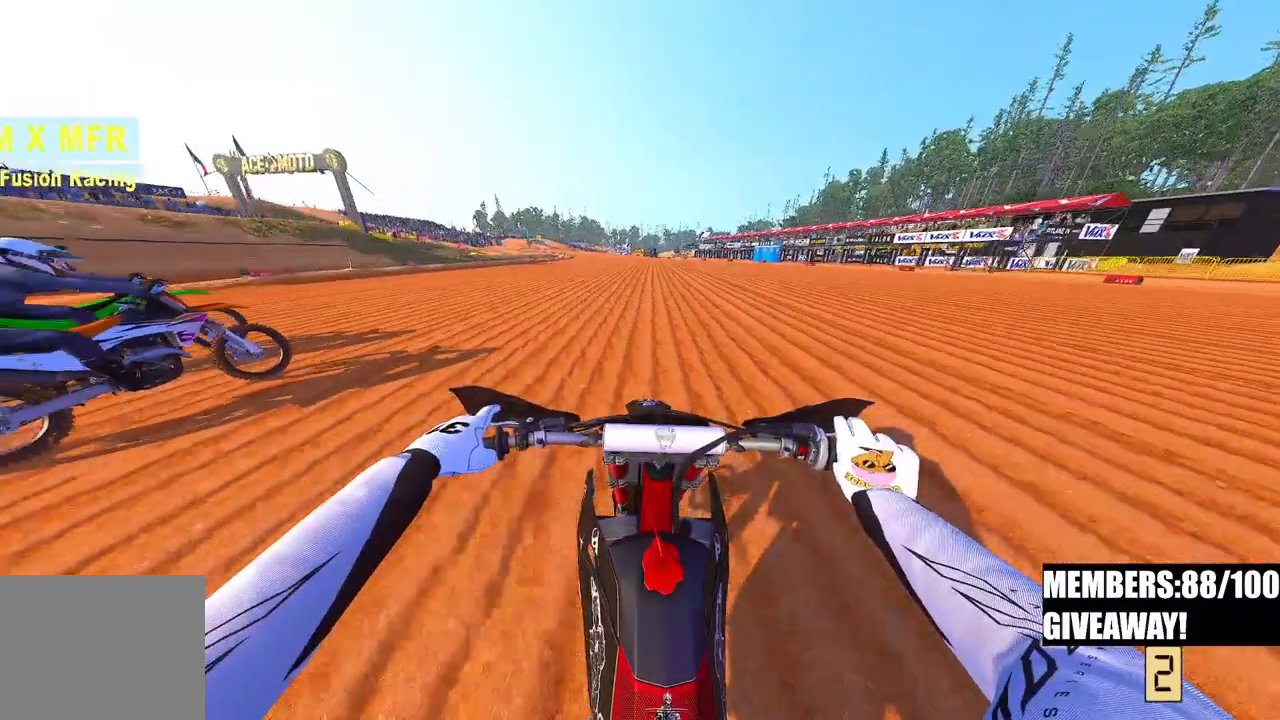
{"buttons": ["R2"], "left_stick": "center", "right_stick": "down", "events": []}
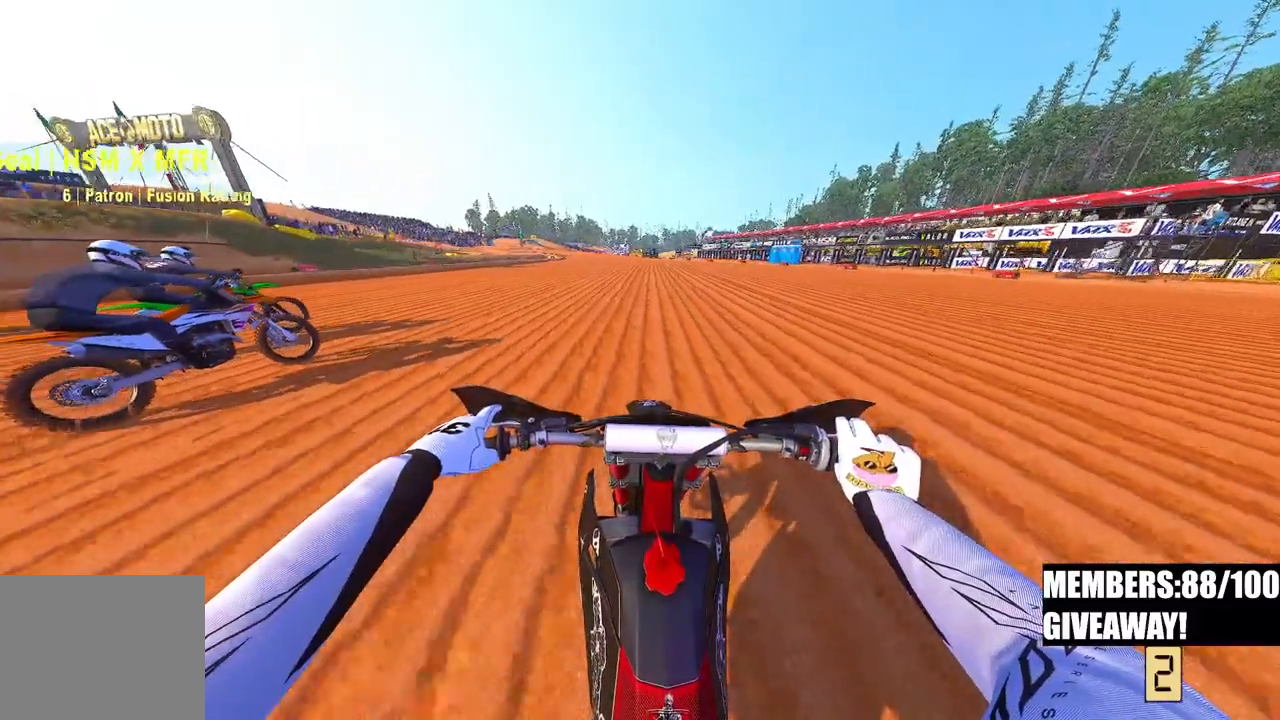
{"buttons": ["R2"], "left_stick": "center", "right_stick": "down", "events": []}
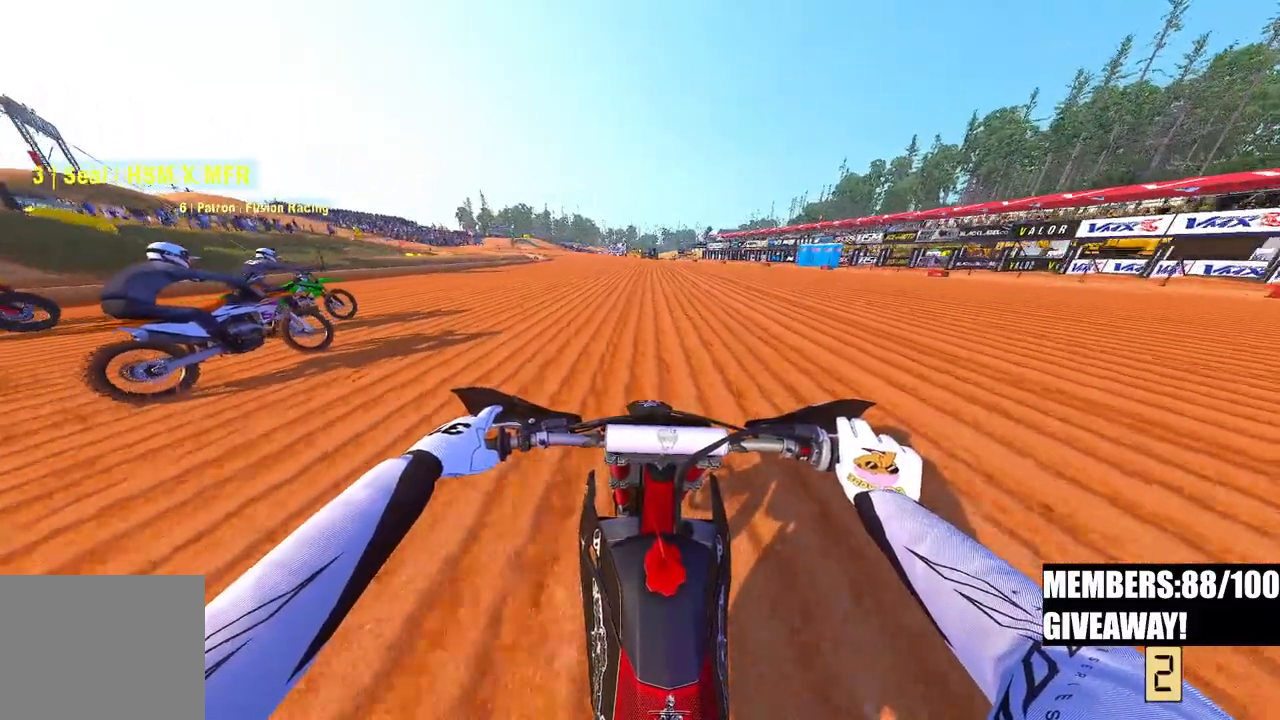
{"buttons": ["R2"], "left_stick": "center", "right_stick": "down", "events": []}
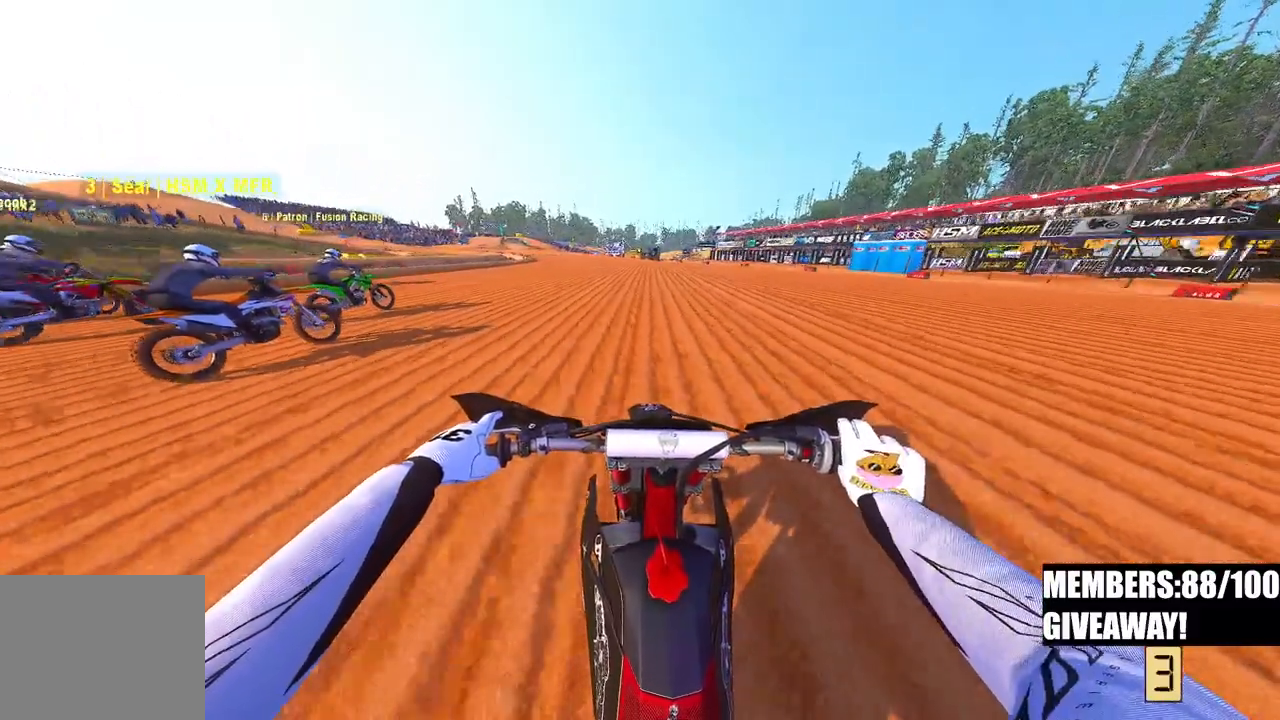
{"buttons": ["R2"], "left_stick": "center", "right_stick": "down", "events": []}
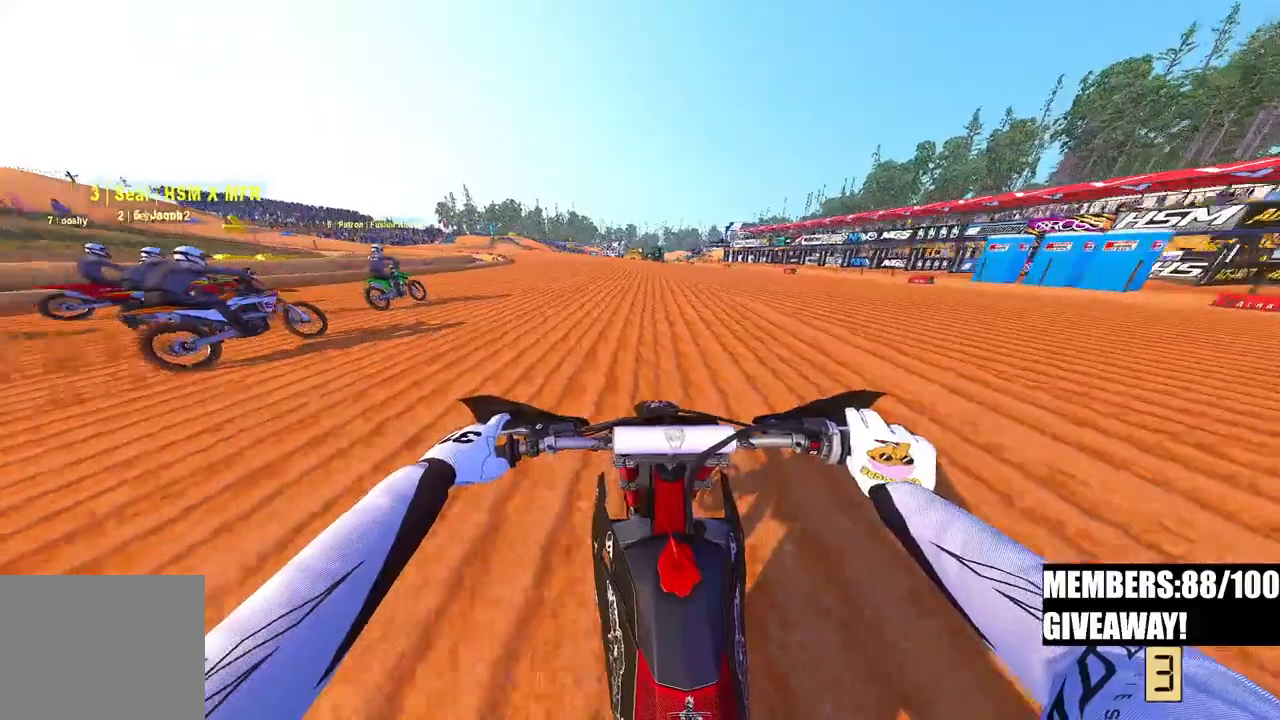
{"buttons": ["R2"], "left_stick": "up-left", "right_stick": "down", "events": [[200, "left_stick", "up-left"]]}
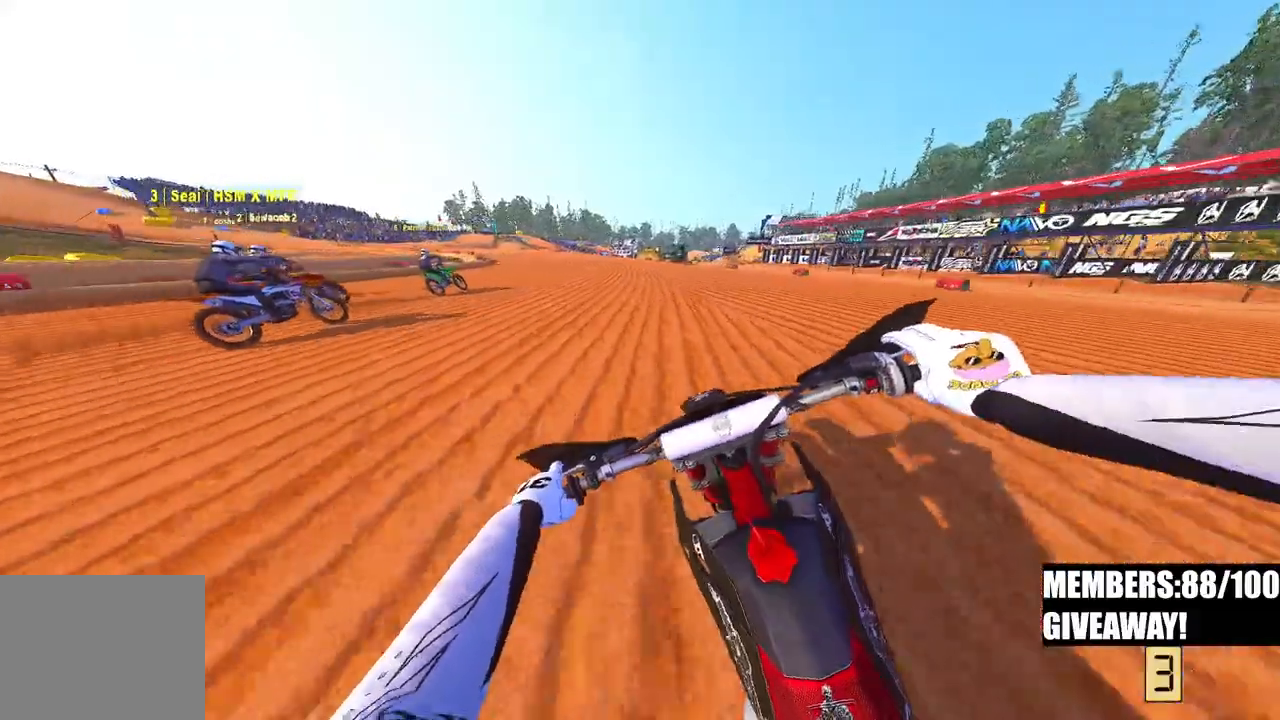
{"buttons": ["R2"], "left_stick": "up-left", "right_stick": "down", "events": []}